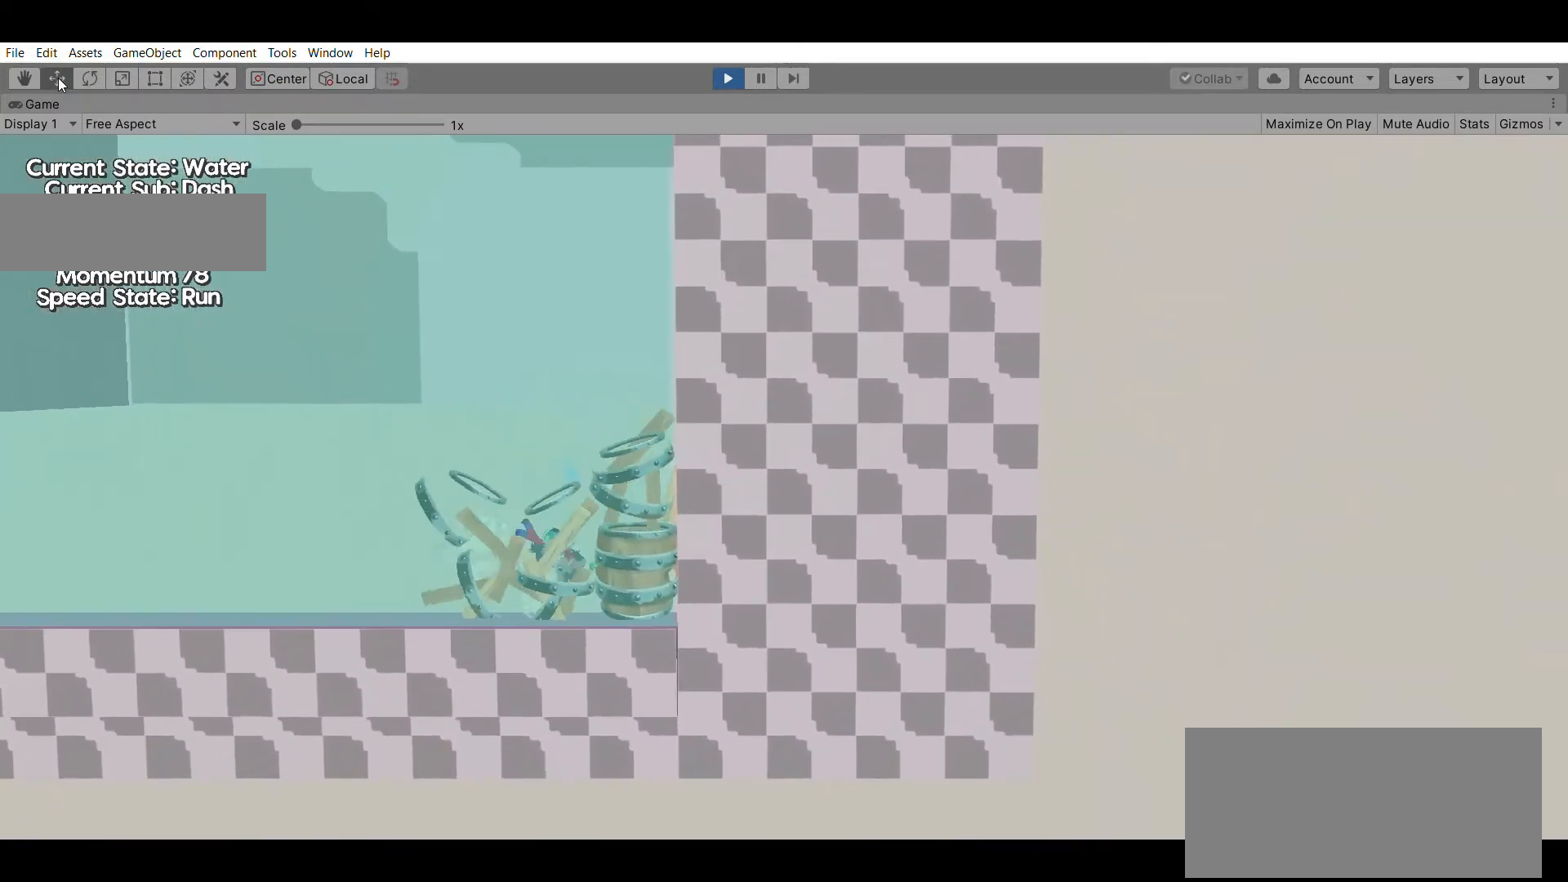
Gameplay with a controller (Xbox layout); each line is a JSON object with the inputs held at the frame after it. "events" lists button and stick changes between this image and that frame as [ms after this image, input, new state], when the widget could be followed in between. Not read: DPAD_DOWN DPAD_LEFT DPAD_RIGHT DPAD_UP L1 L2 L3 R1 R2 R3 SELECT START right_stick.
{"buttons": [], "left_stick": "up", "events": [[67, "X", "up"], [267, "left_stick", "right"], [367, "left_stick", "up"]]}
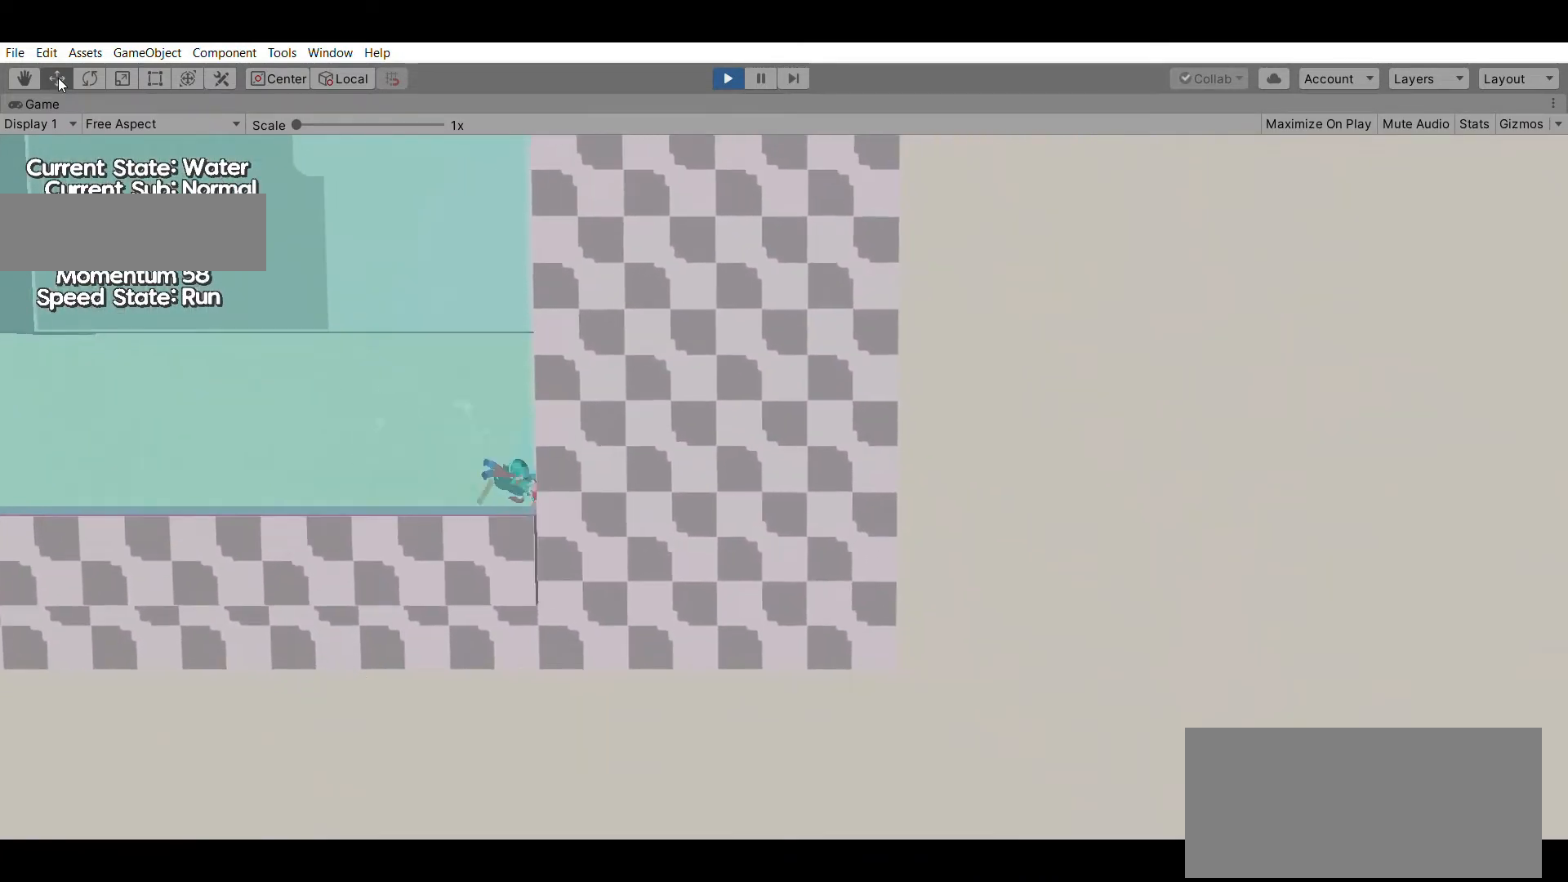
{"buttons": [], "left_stick": "up", "events": []}
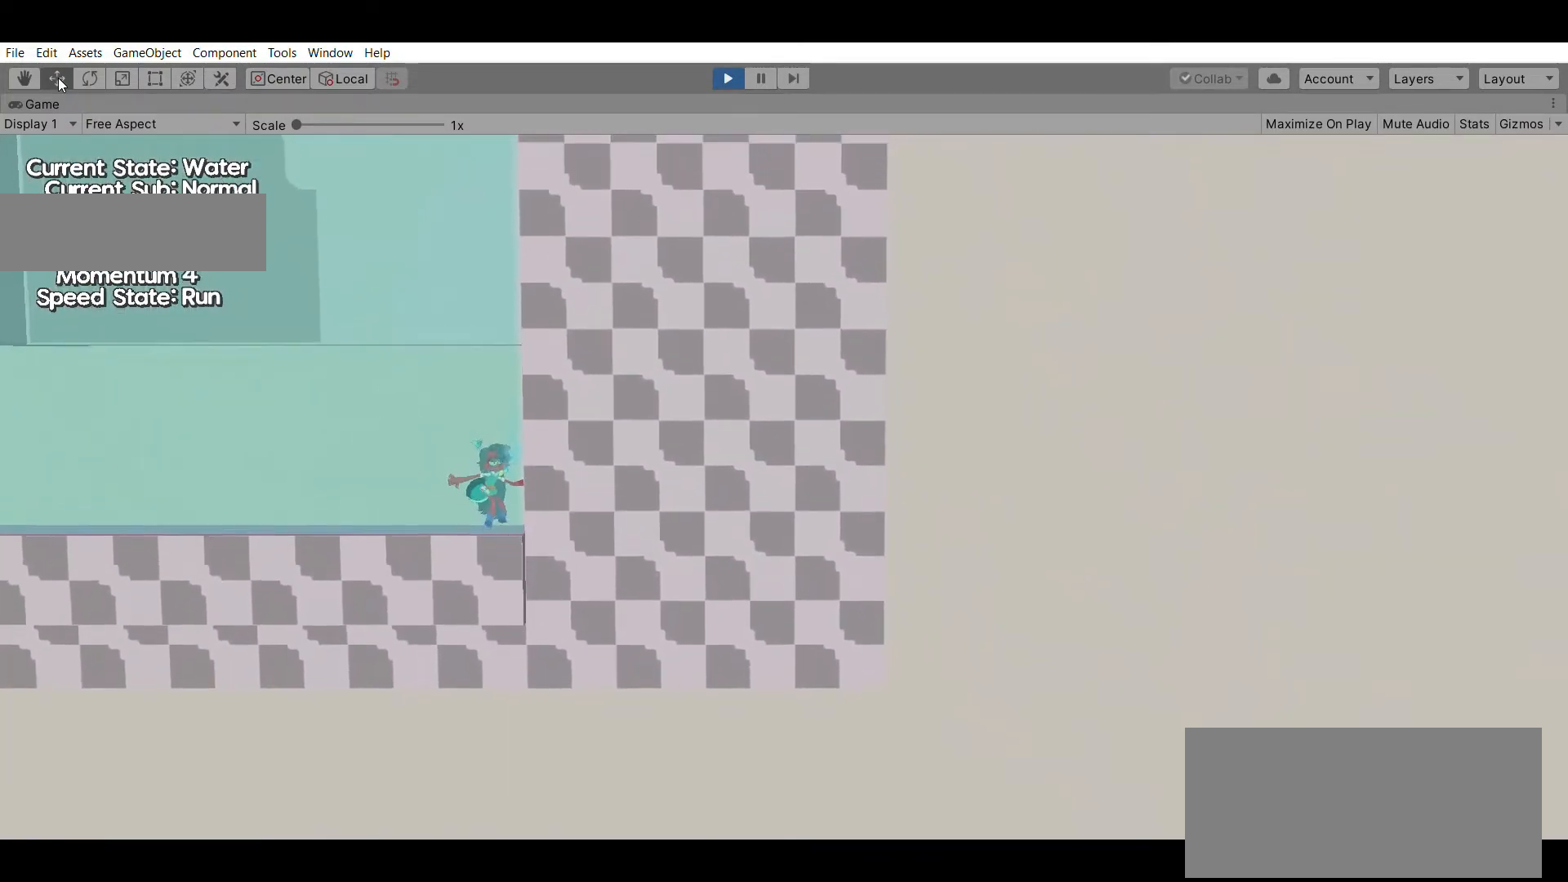
{"buttons": [], "left_stick": "left", "events": [[133, "left_stick", "left"], [233, "left_stick", "up"], [400, "left_stick", "left"]]}
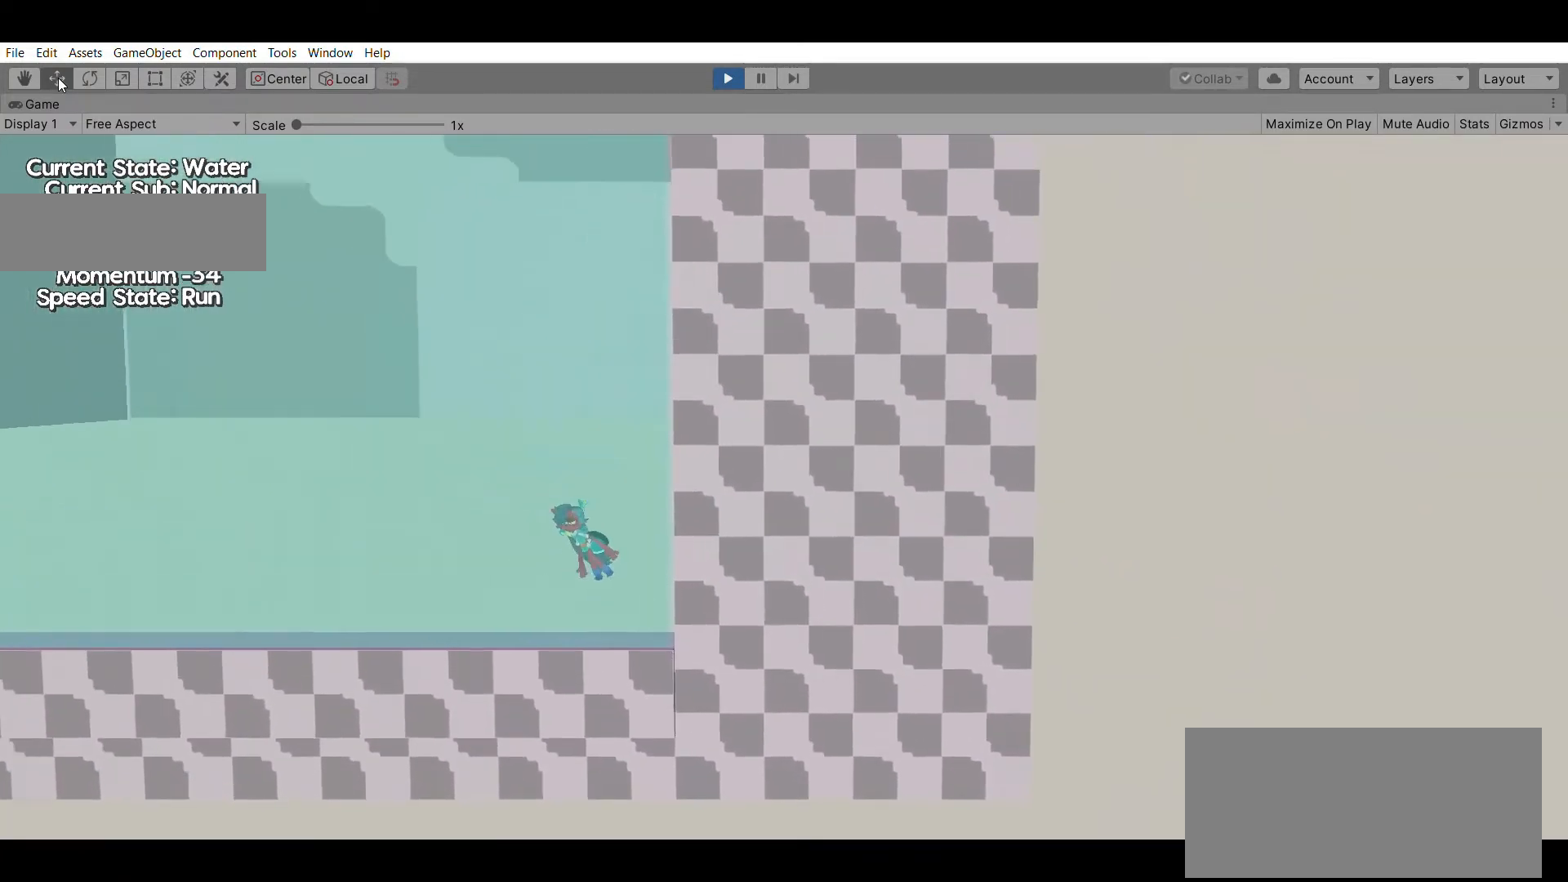
{"buttons": [], "left_stick": "up"}
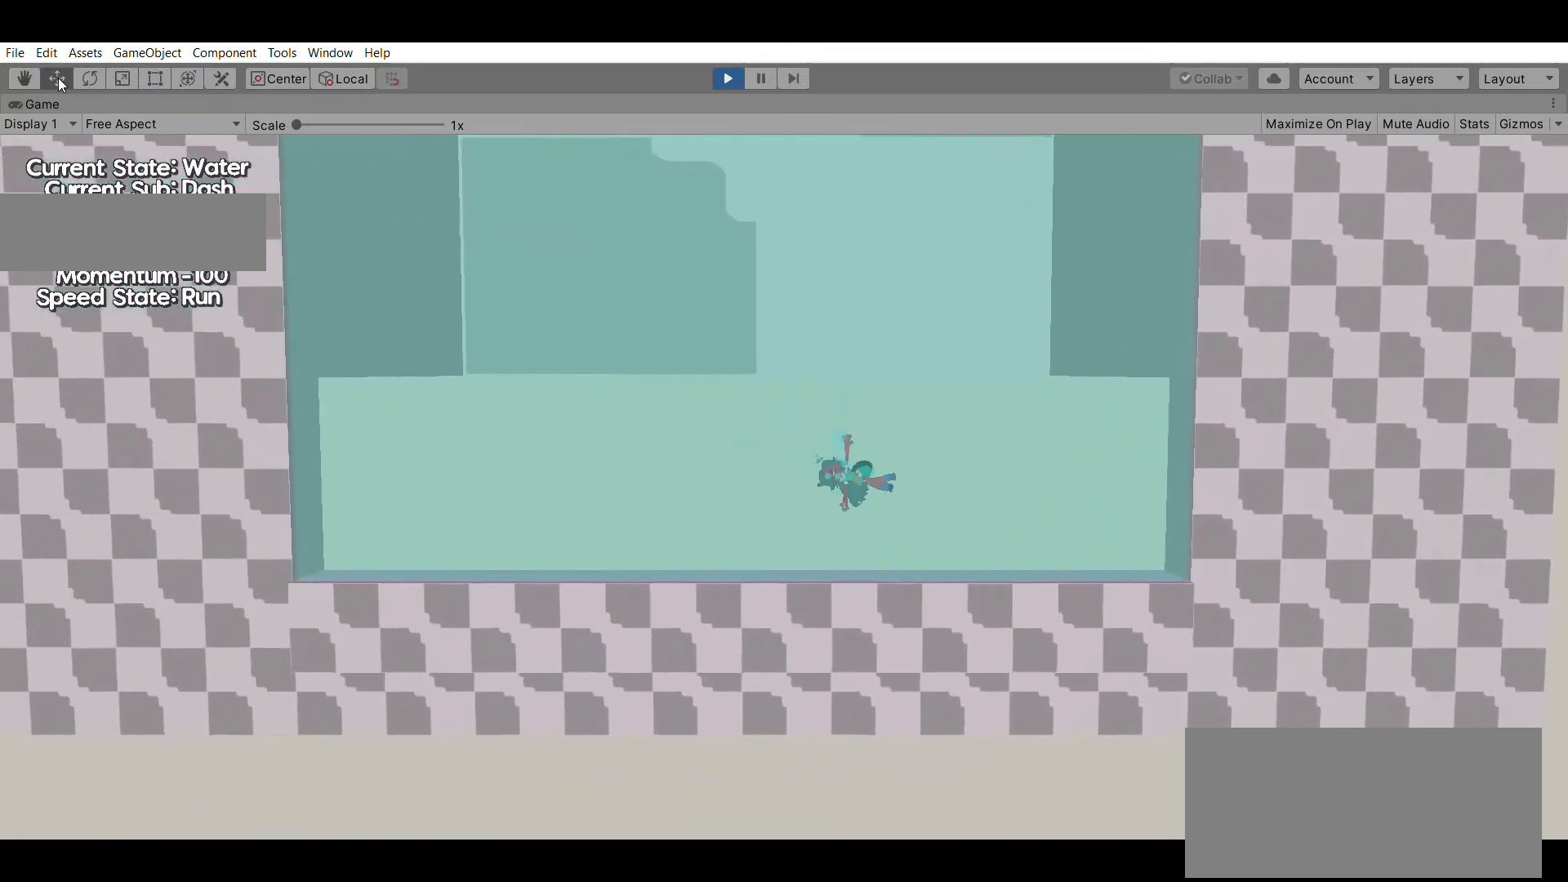
{"buttons": [], "left_stick": "up", "events": []}
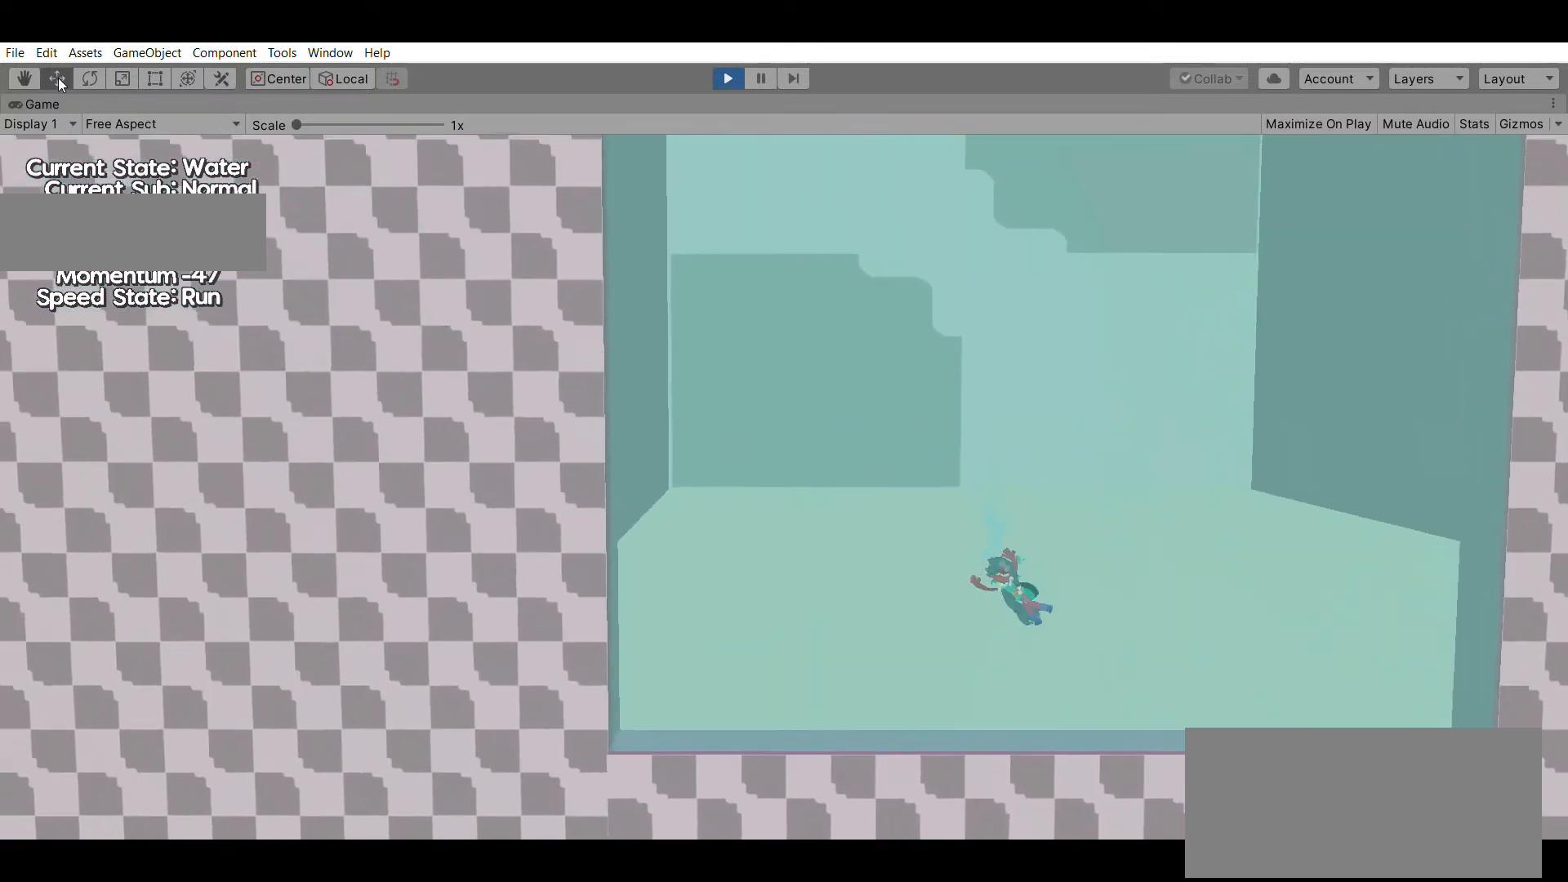
{"buttons": [], "left_stick": "center", "events": [[67, "X", "down"], [267, "X", "up"], [500, "left_stick", "center"]]}
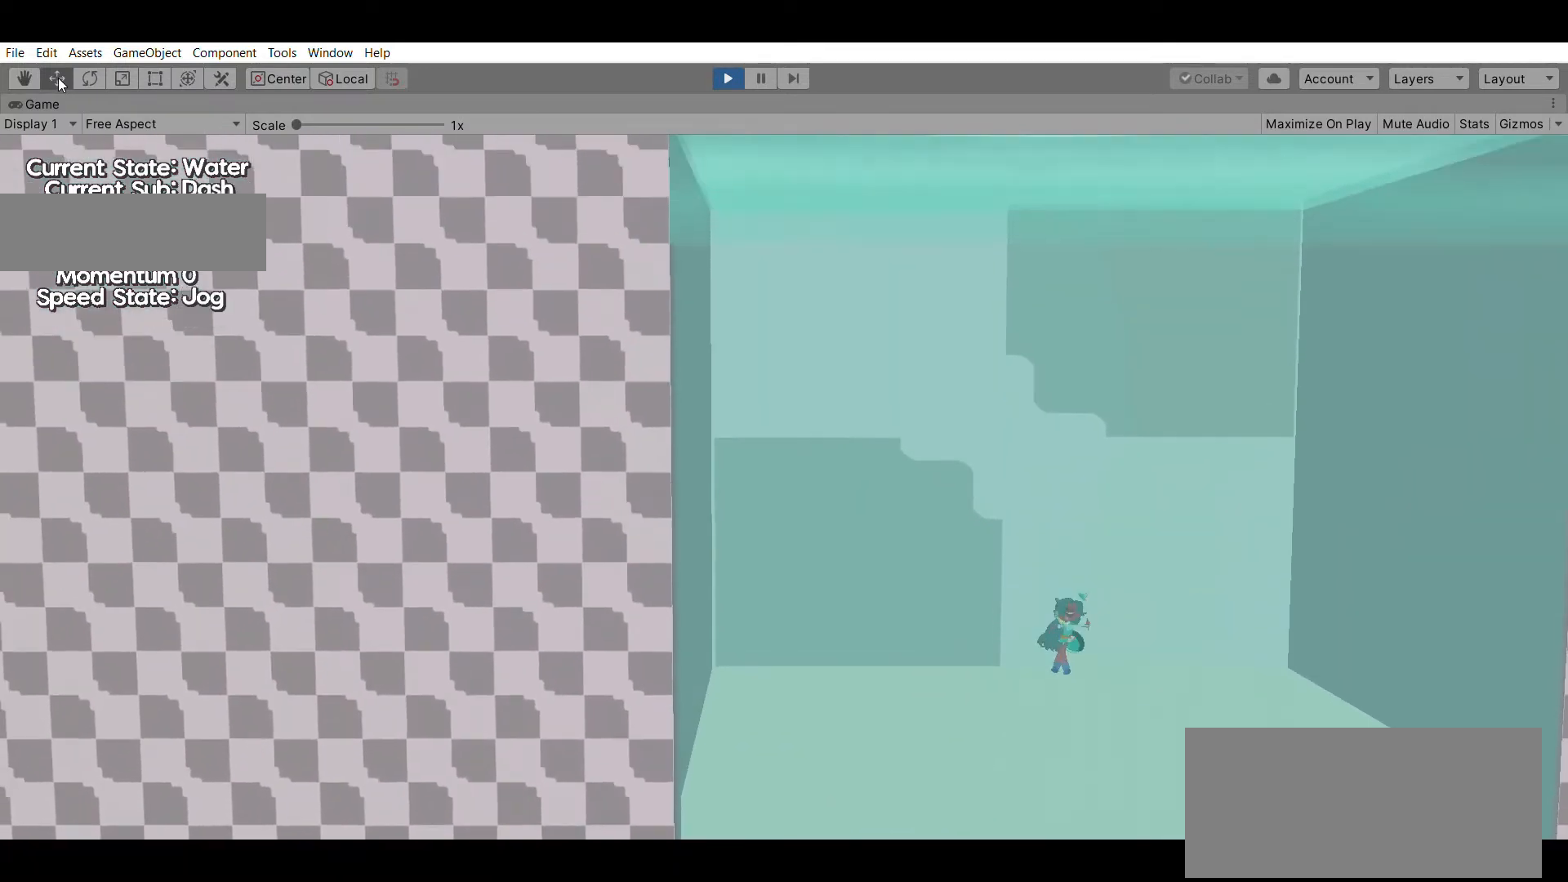
{"buttons": [], "left_stick": "right", "events": [[233, "left_stick", "right"]]}
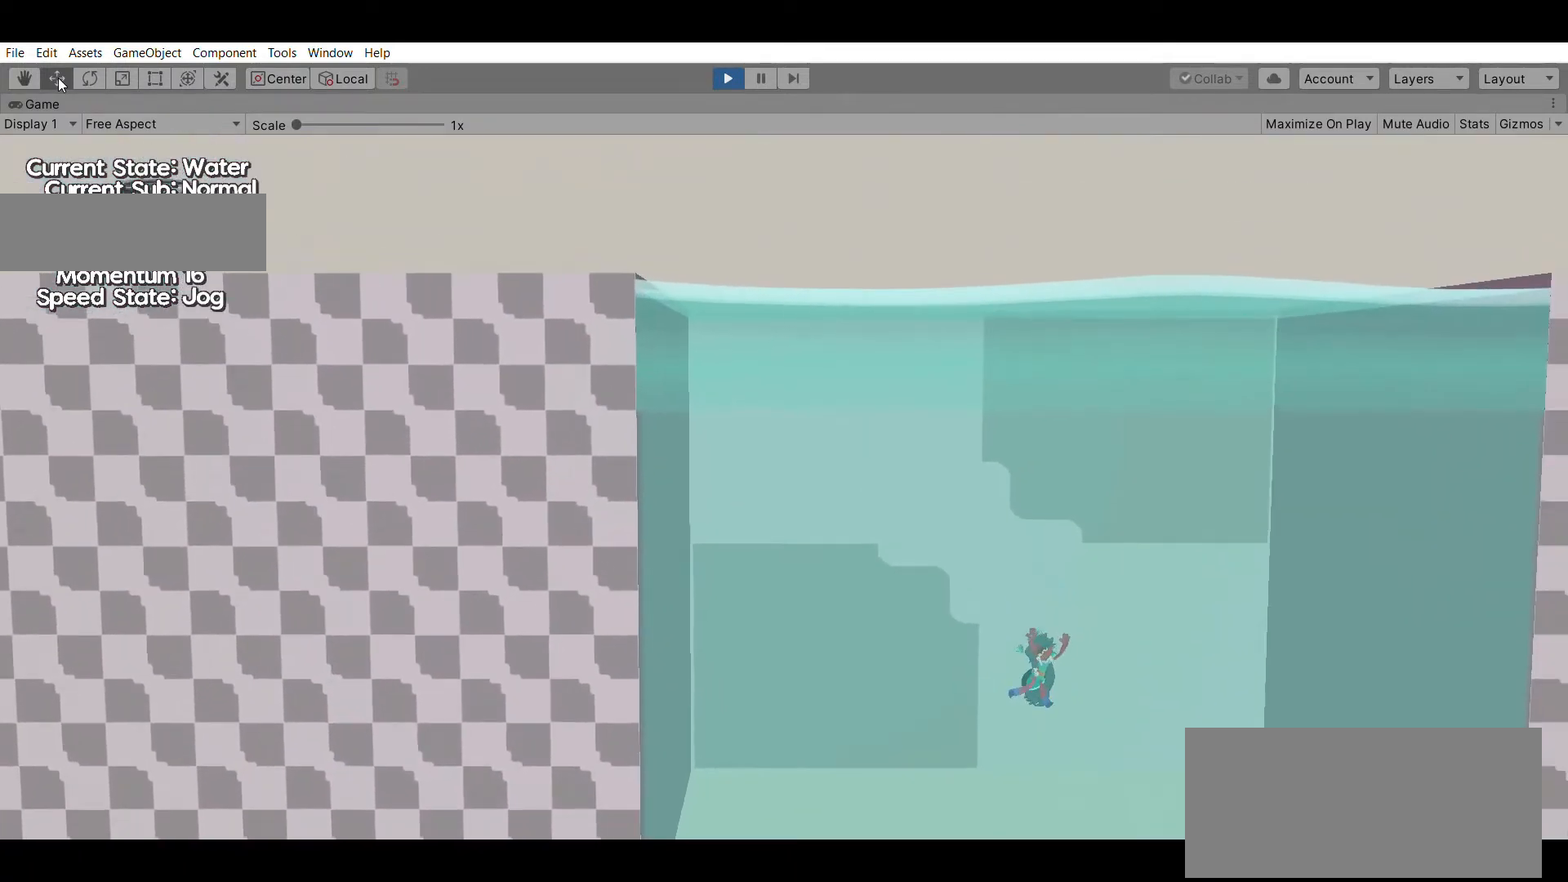
{"buttons": [], "left_stick": "center", "events": [[67, "X", "down"], [233, "X", "up"], [433, "left_stick", "center"]]}
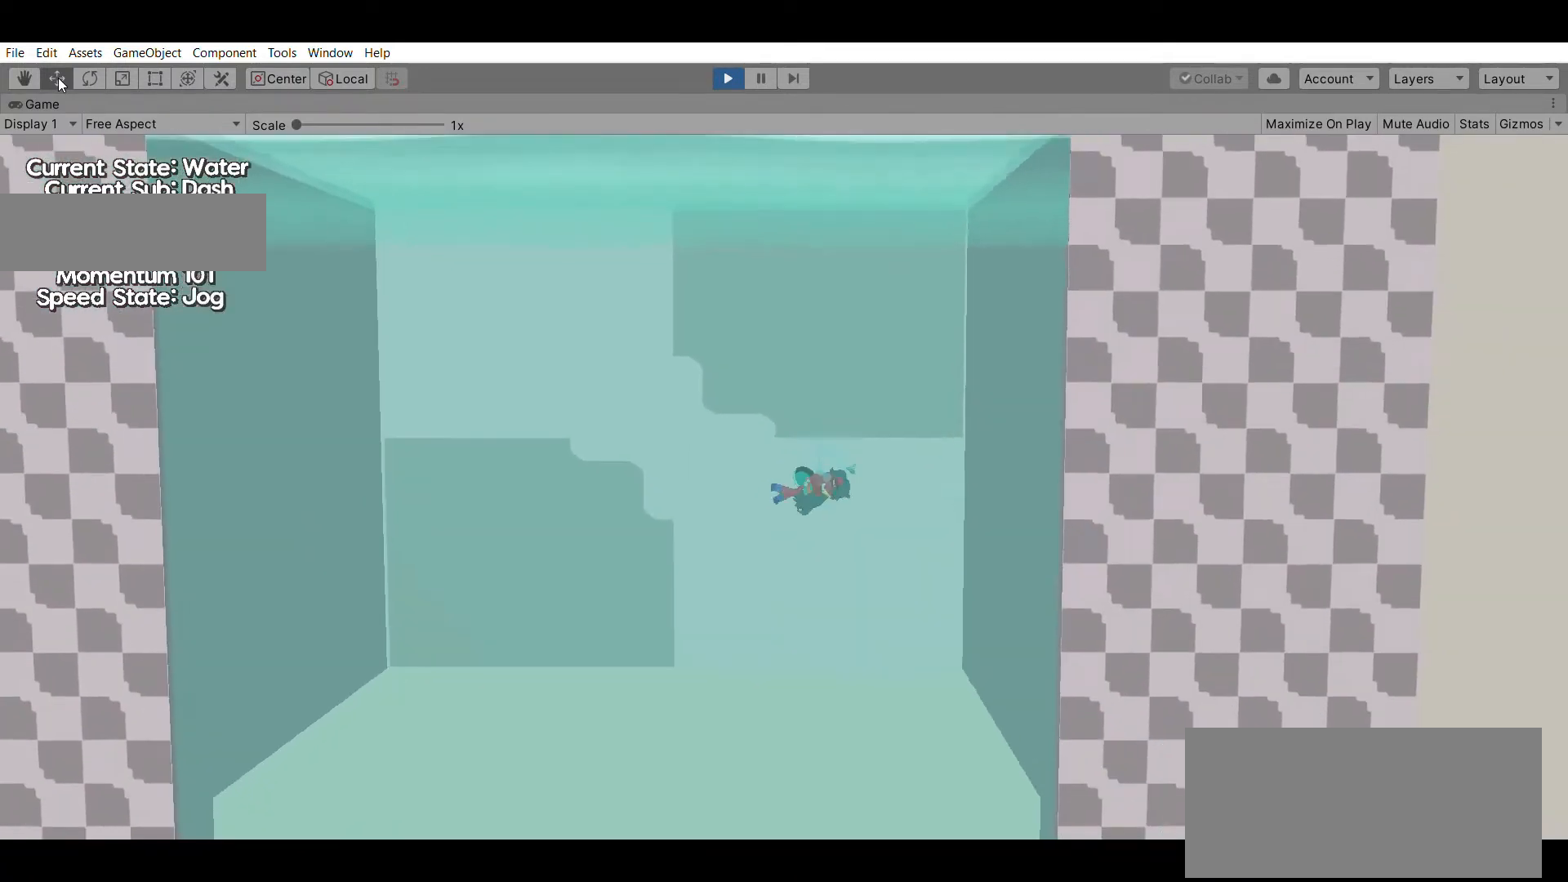
{"buttons": [], "left_stick": "down", "events": [[33, "left_stick", "down"]]}
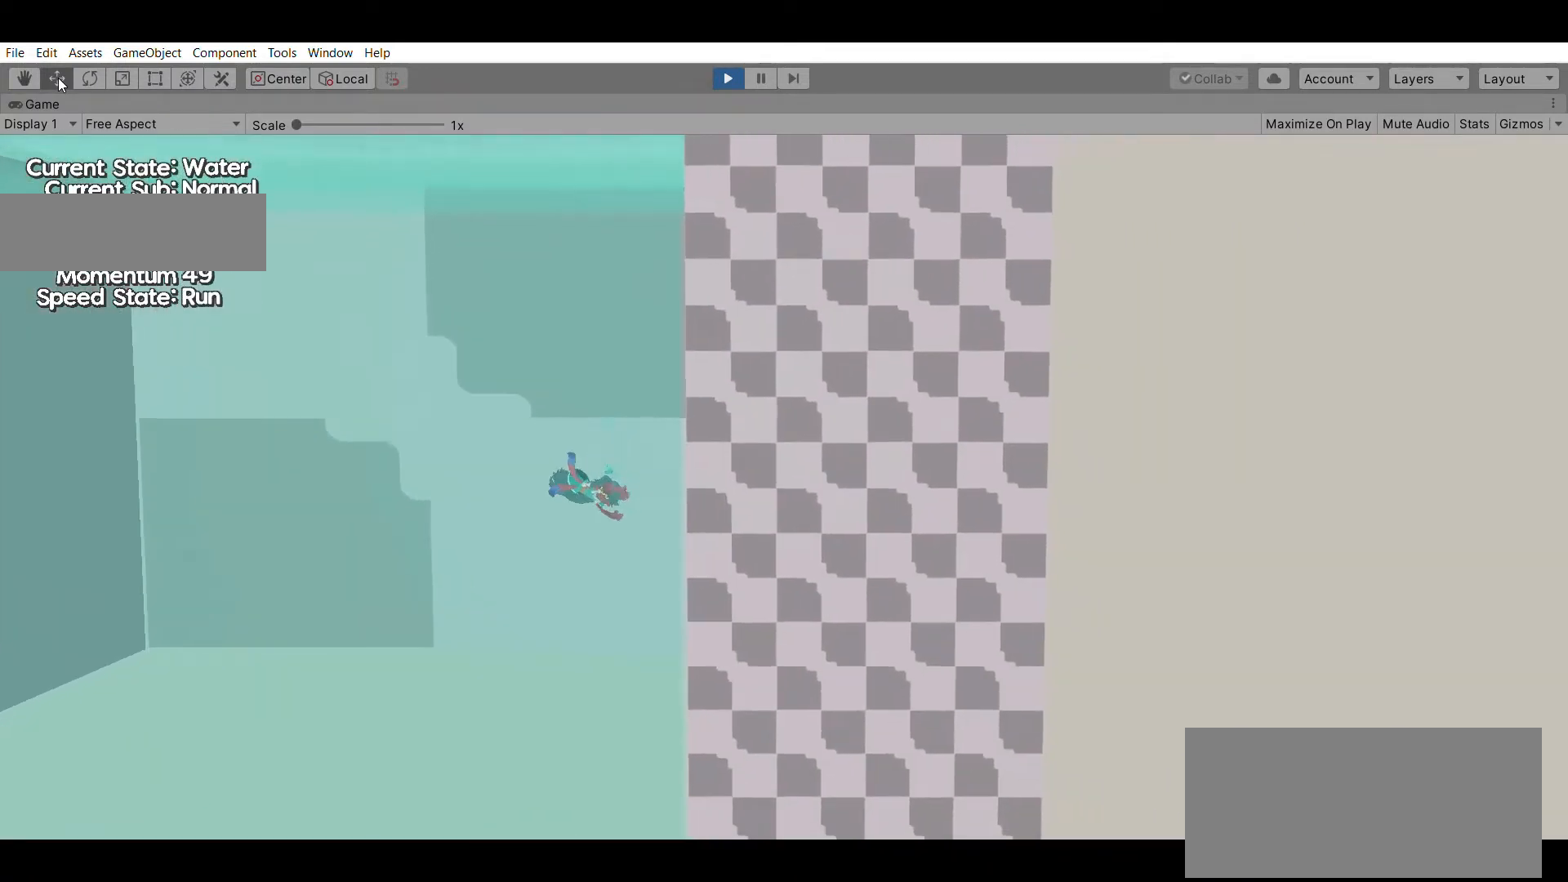
{"buttons": [], "left_stick": "left", "events": [[67, "X", "down"], [200, "X", "up"], [367, "left_stick", "left"]]}
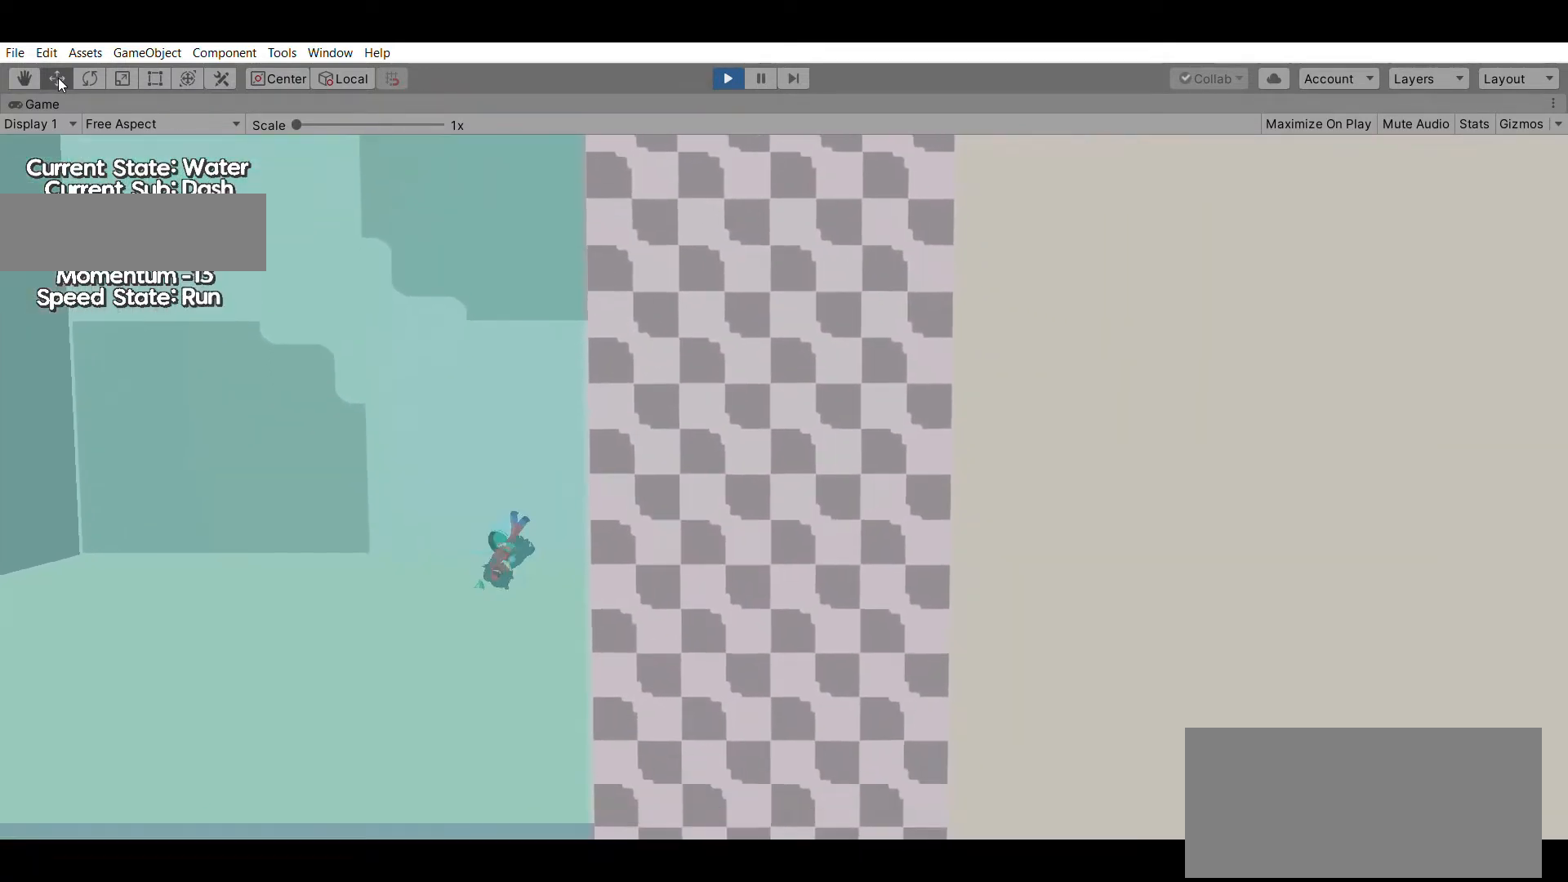
{"buttons": [], "left_stick": "left", "events": []}
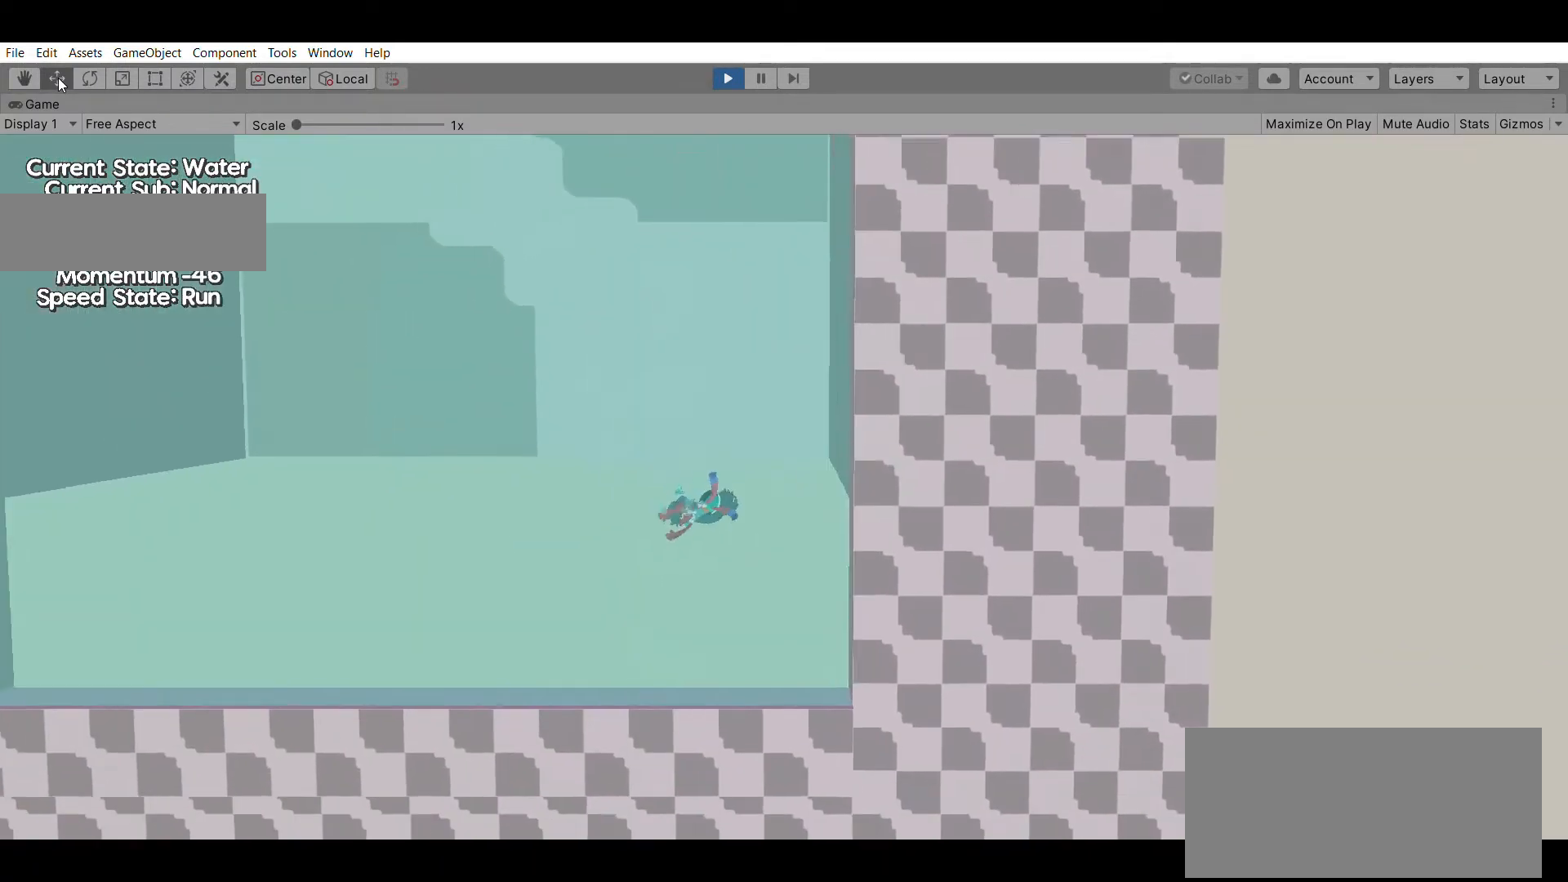
{"buttons": [], "left_stick": "up", "events": [[100, "X", "down"], [200, "X", "up"], [433, "left_stick", "up"]]}
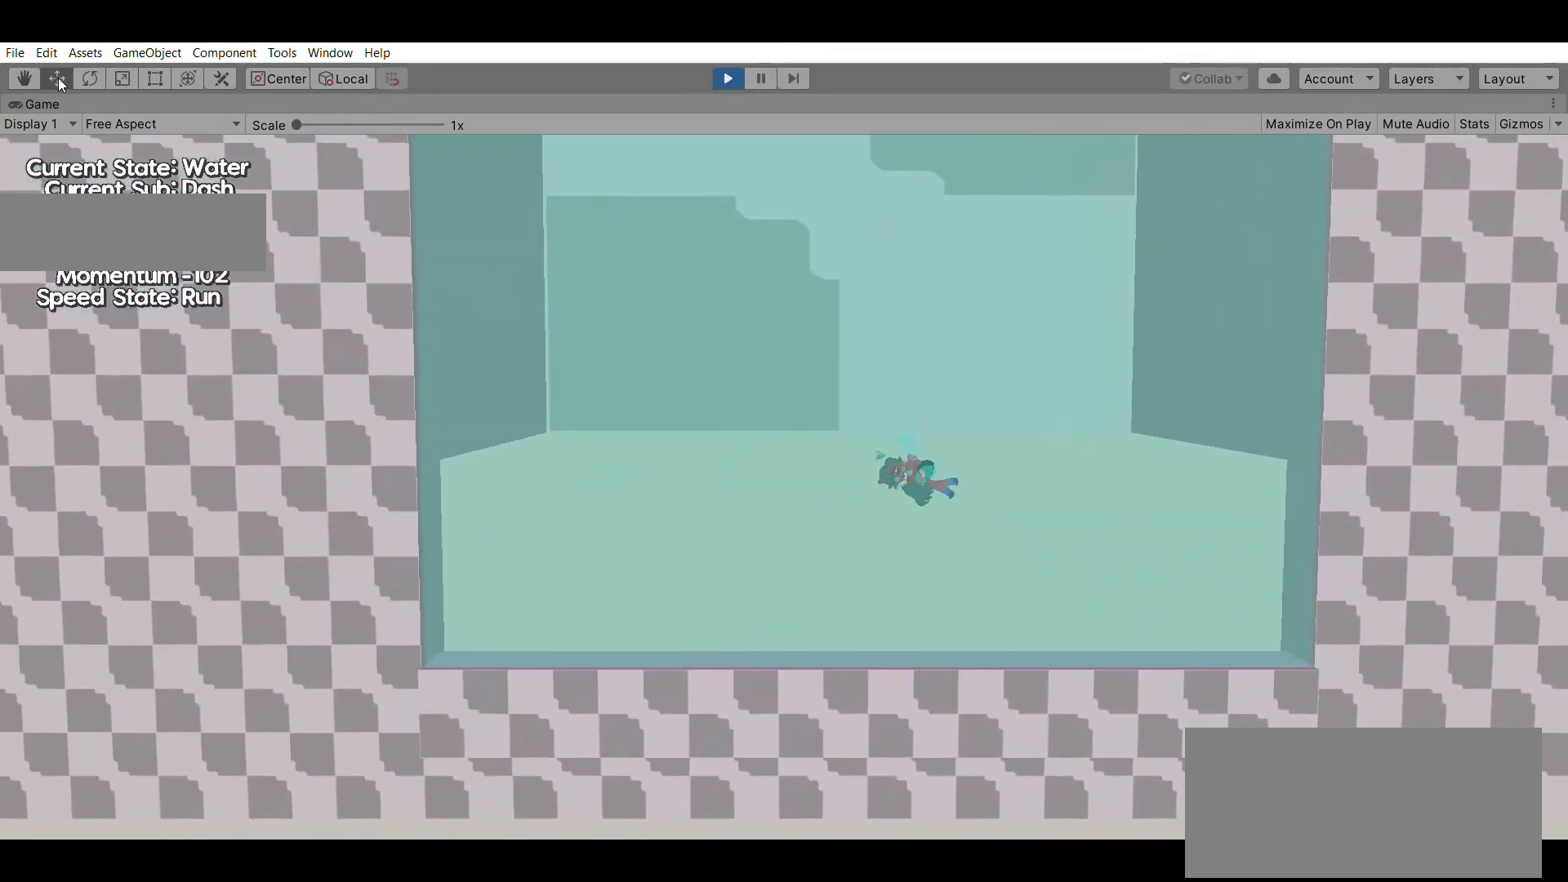
{"buttons": [], "left_stick": "up", "events": []}
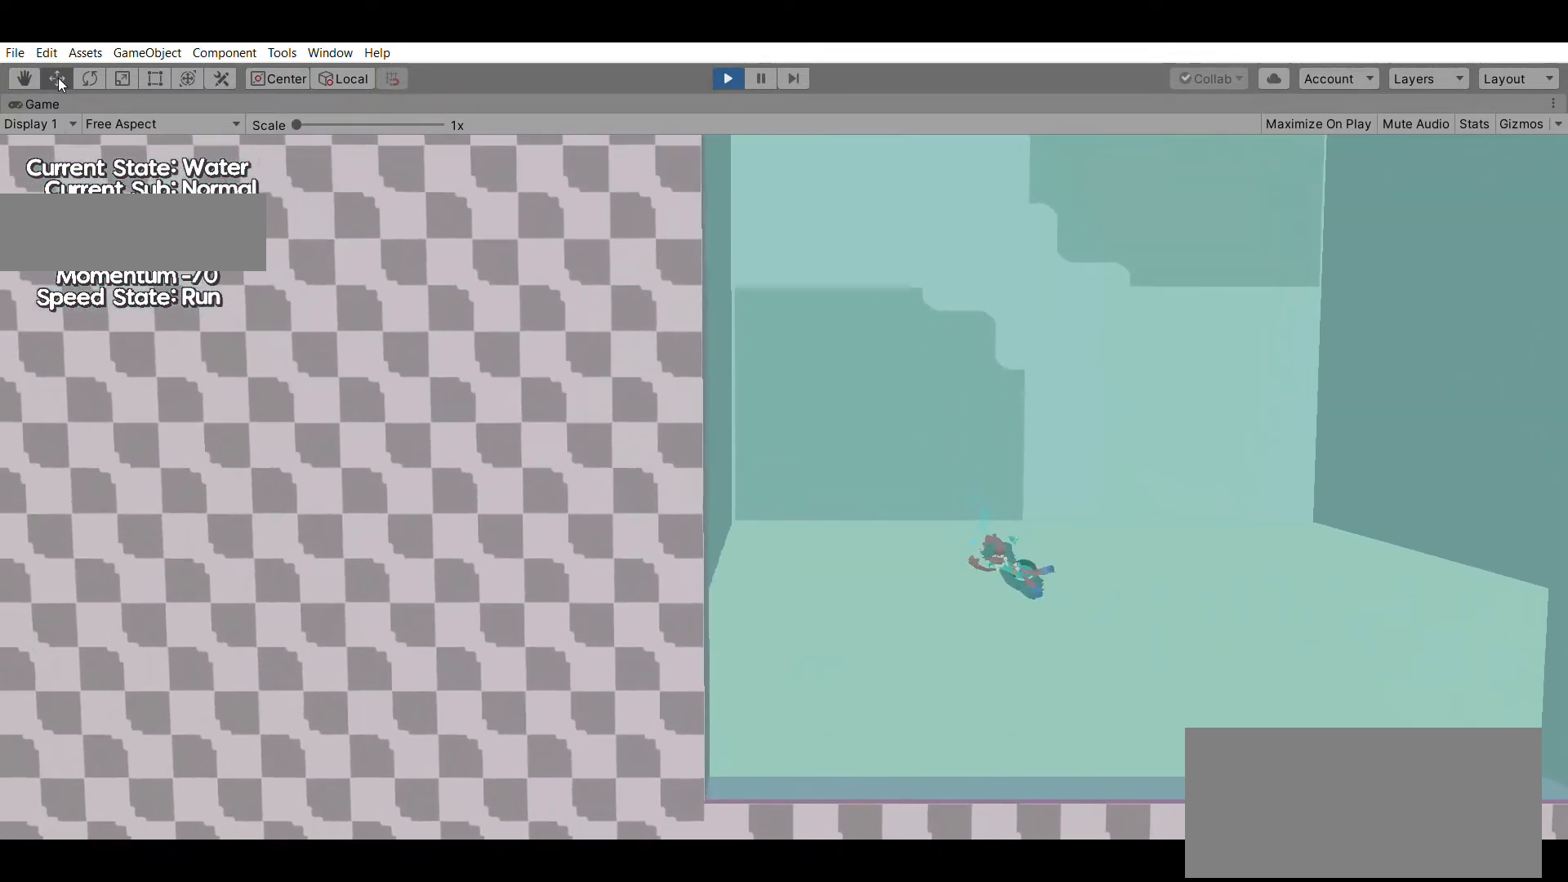
{"buttons": [], "left_stick": "up"}
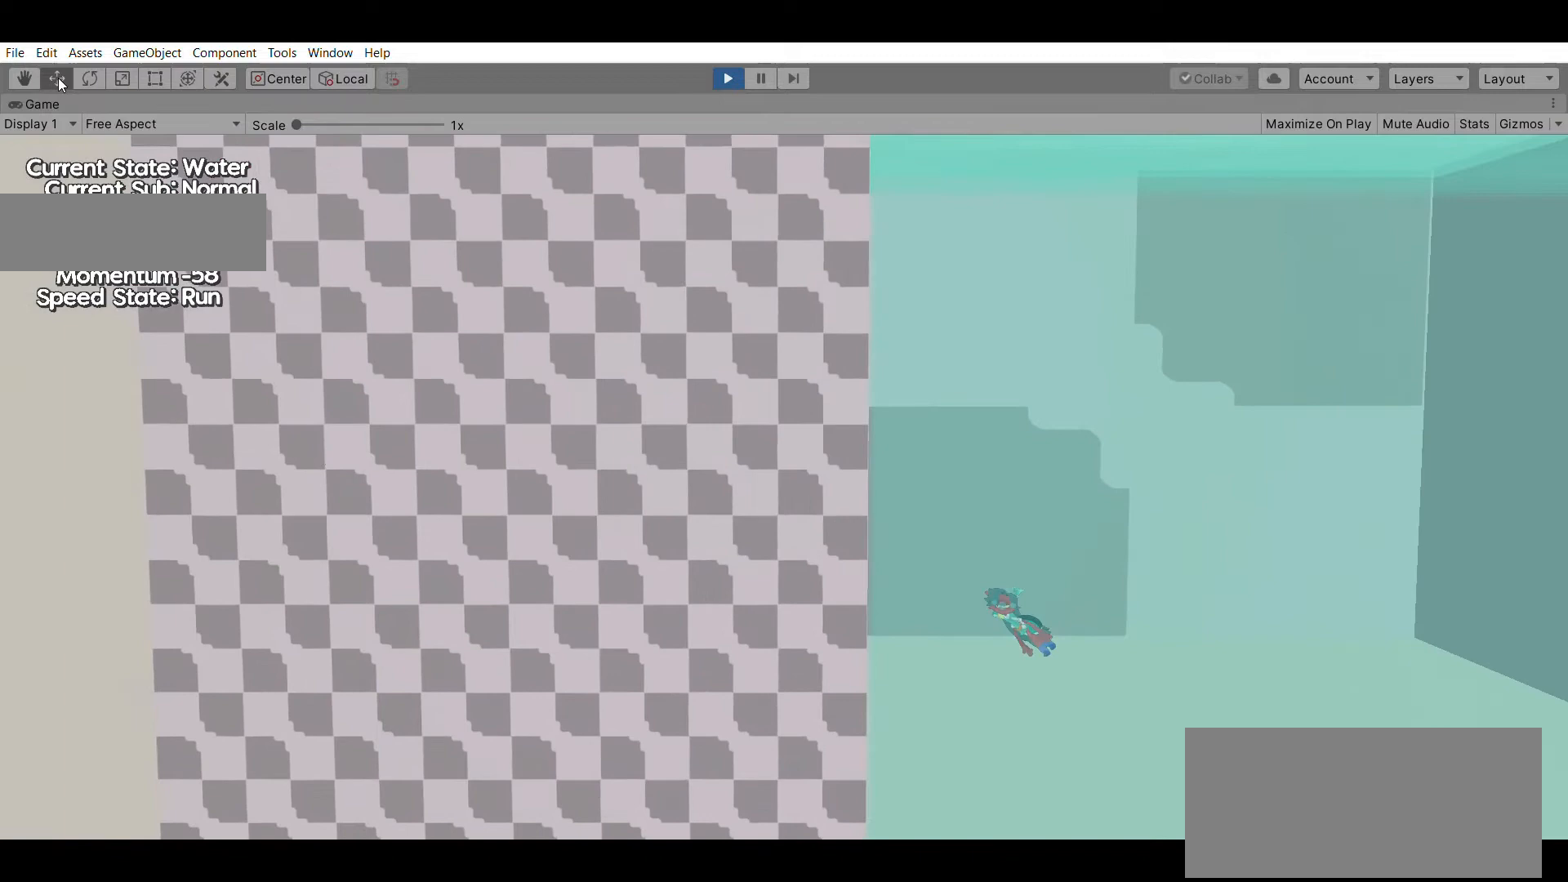
{"buttons": [], "left_stick": "right", "events": [[100, "X", "down"], [100, "left_stick", "up-right"], [233, "left_stick", "right"], [267, "X", "up"]]}
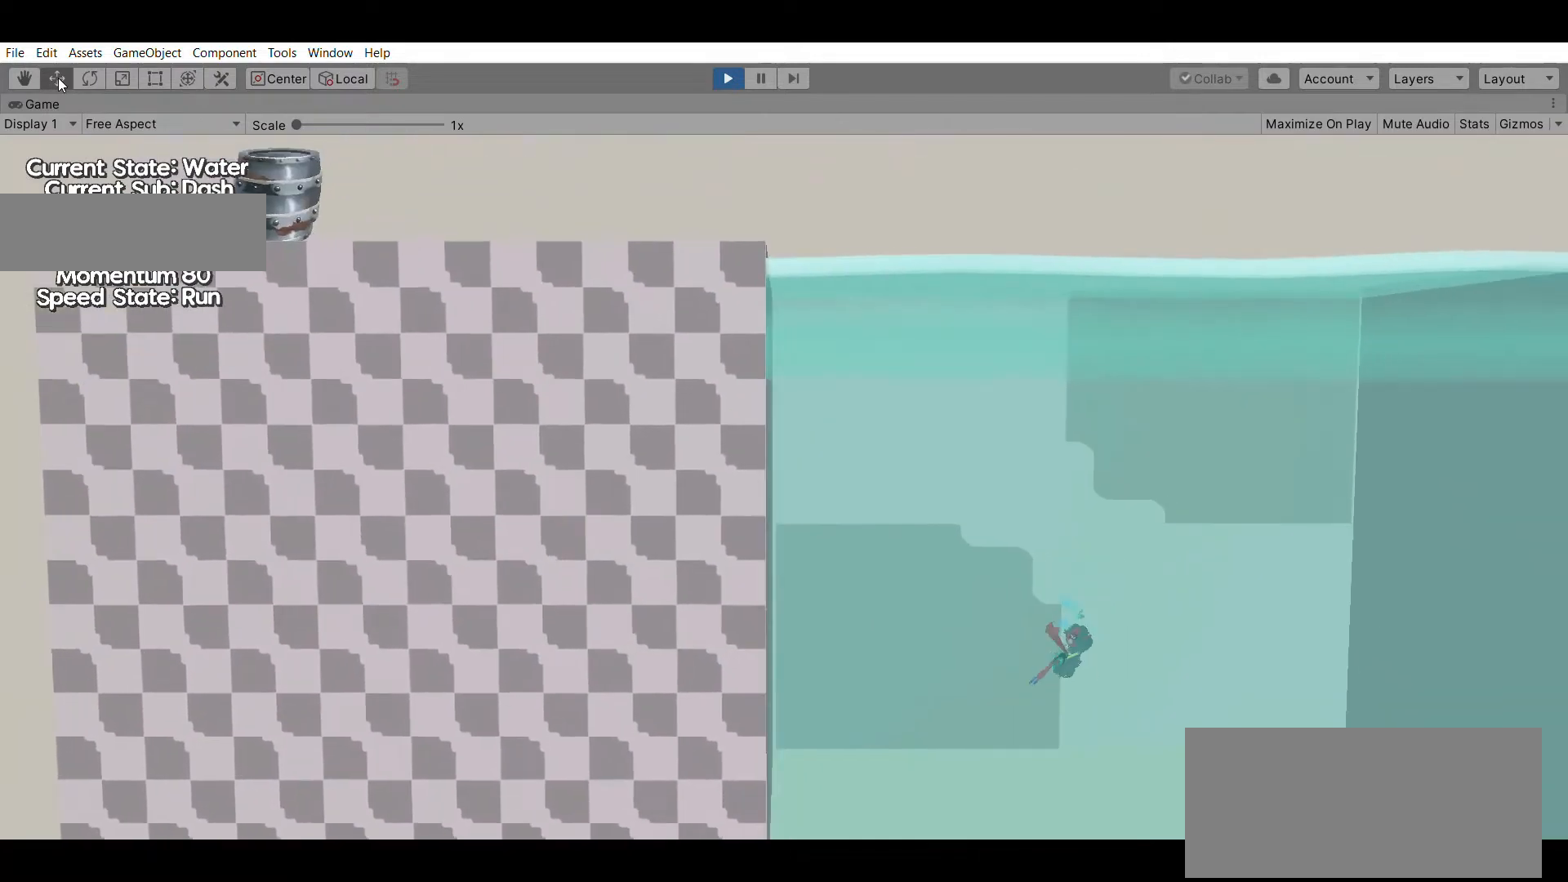
{"buttons": [], "left_stick": "down", "events": [[467, "left_stick", "down"]]}
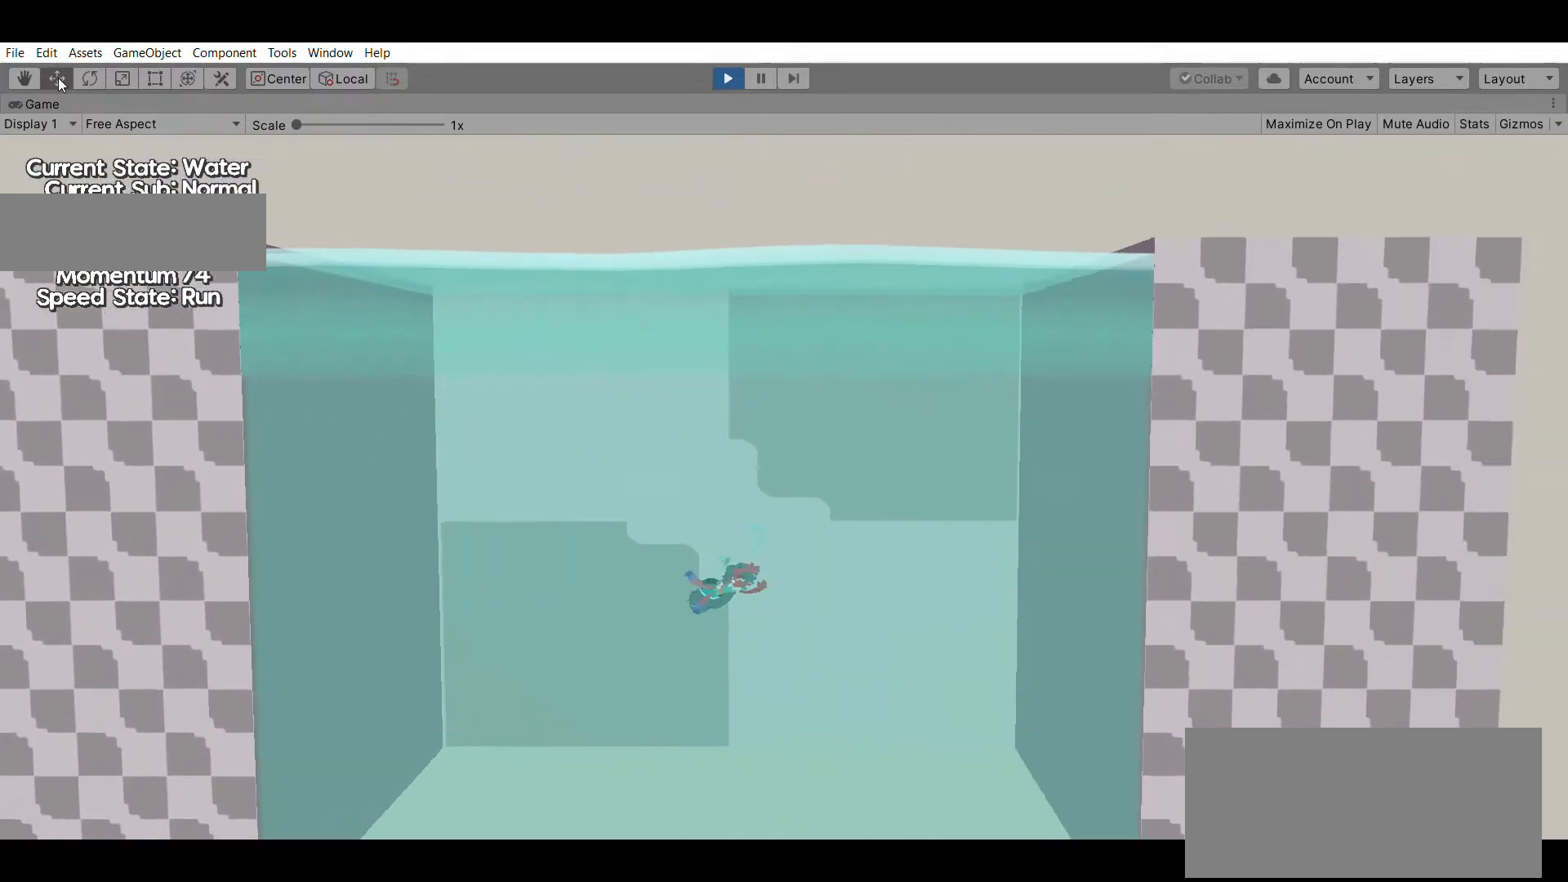
{"buttons": [], "left_stick": "down", "events": [[200, "X", "down"], [367, "X", "up"]]}